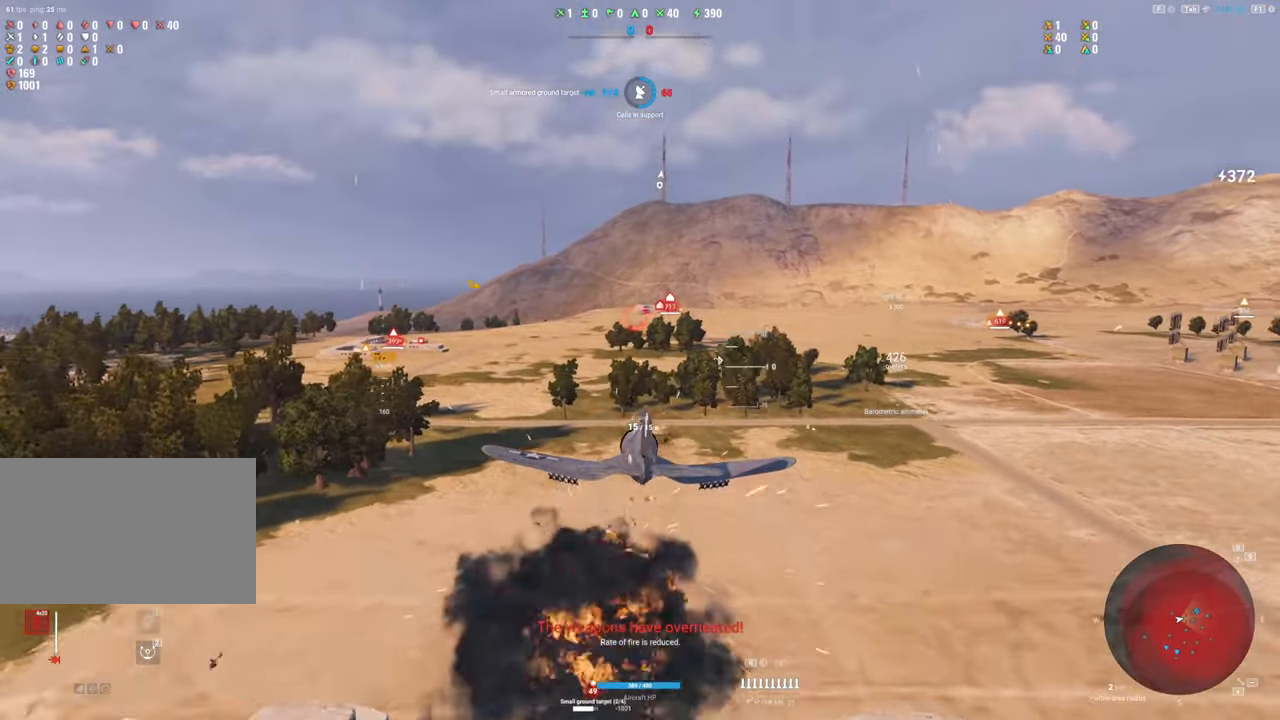
Gameplay with keyboard and mouse; each line is a JSON object with the keys and mouse buttons held at the frame after it. "events" lists presses ("down") and releases ("up") of "1", "2", "3", "4", "5", "a", "alt", "c", "caps_lock", "ctrl", "d", "e", "f", "g", "q", "r", "s", "shift", "space", "t", "tab", "v", "w", "x", "z", "mouse_left", "mouse_wheel" and "mouse_right" between this image and that frame as [ms after this image, input, new state], when the widget could be followed in between. "mouse_left", "mouse_wheel", "mouse_right" = the "left", "wheel", "right" buttons of the "mouse" list. No other keys are recorded. "wheel" means that the mouse wheel is clicked or scrolled. "mouse_move" is the direction in which the mouse moves at that frame (one of eight, or "still"), when it could be read.
{"keys": ["s"], "mouse": [], "mouse_move": "up", "events": [[217, "s", "down"]]}
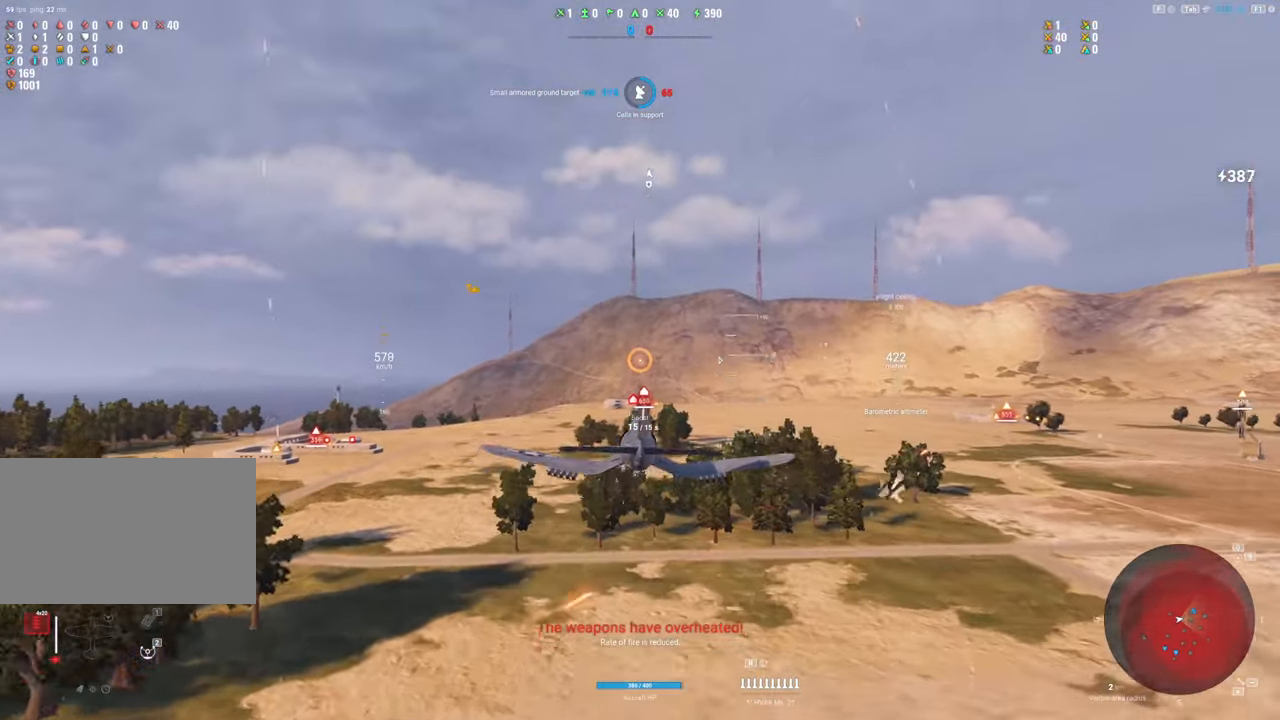
{"keys": [], "mouse": [], "mouse_move": "down", "events": [[100, "s", "up"]]}
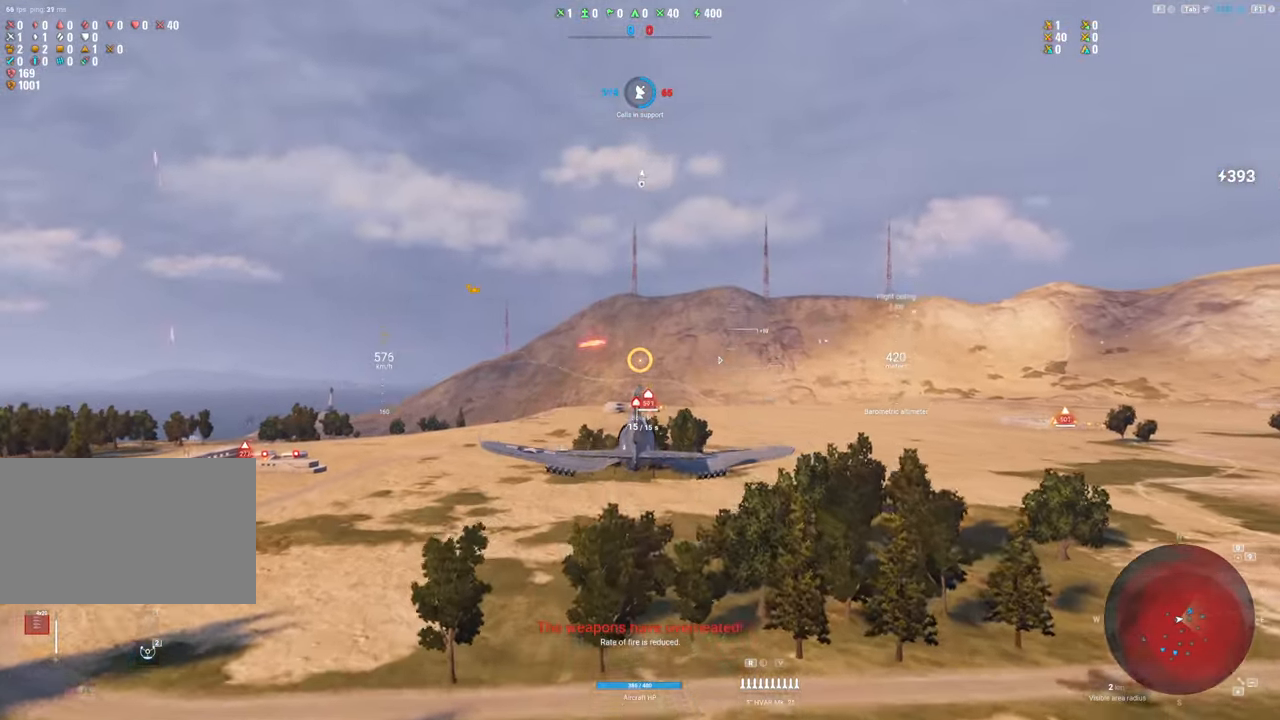
{"keys": [], "mouse": [], "mouse_move": "still", "events": []}
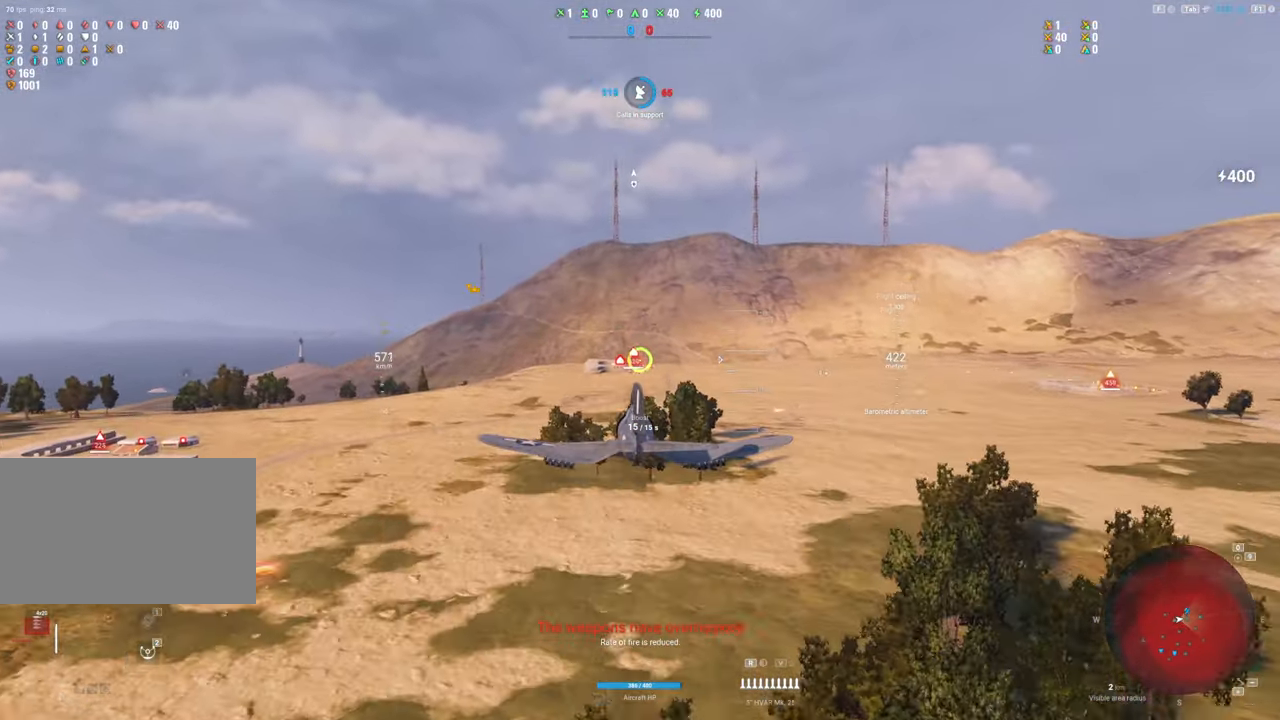
{"keys": [], "mouse": ["left"], "mouse_move": "still", "events": [[217, "mouse_left", "down"]]}
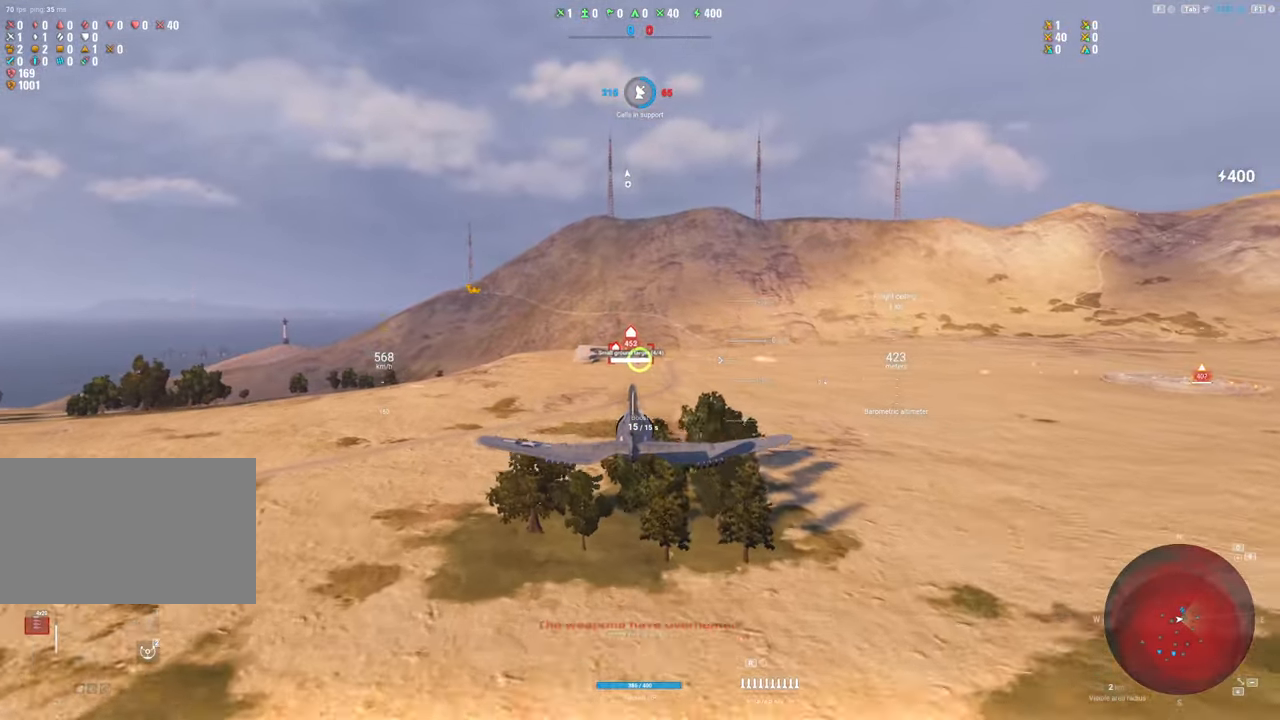
{"keys": [], "mouse": ["left"], "mouse_move": "still", "events": []}
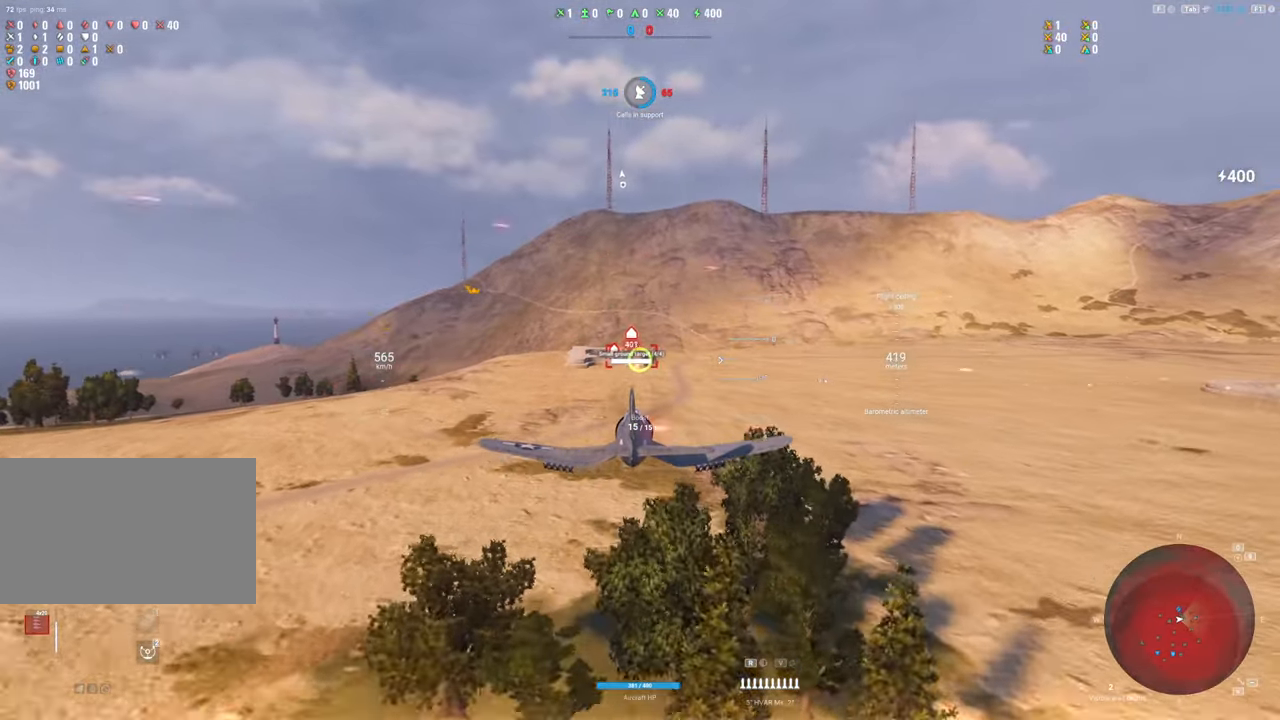
{"keys": [], "mouse": ["left"], "mouse_move": "still", "events": []}
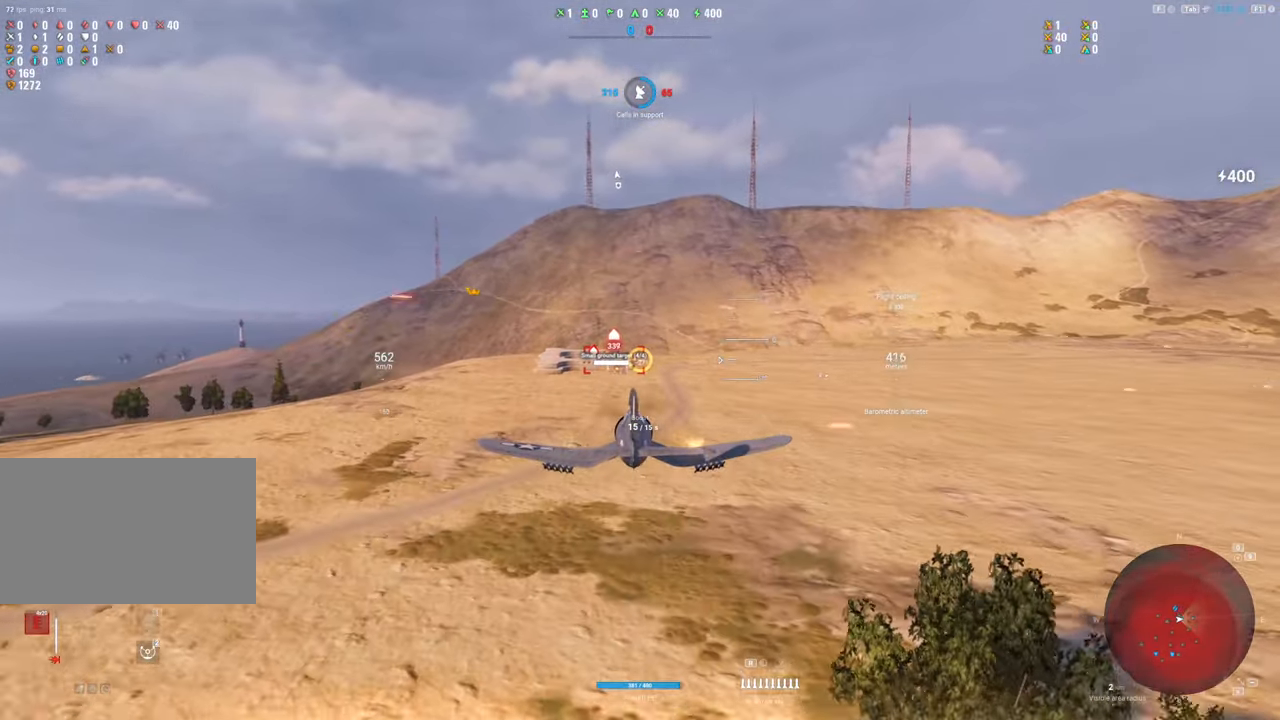
{"keys": [], "mouse": ["left"], "mouse_move": "still", "events": []}
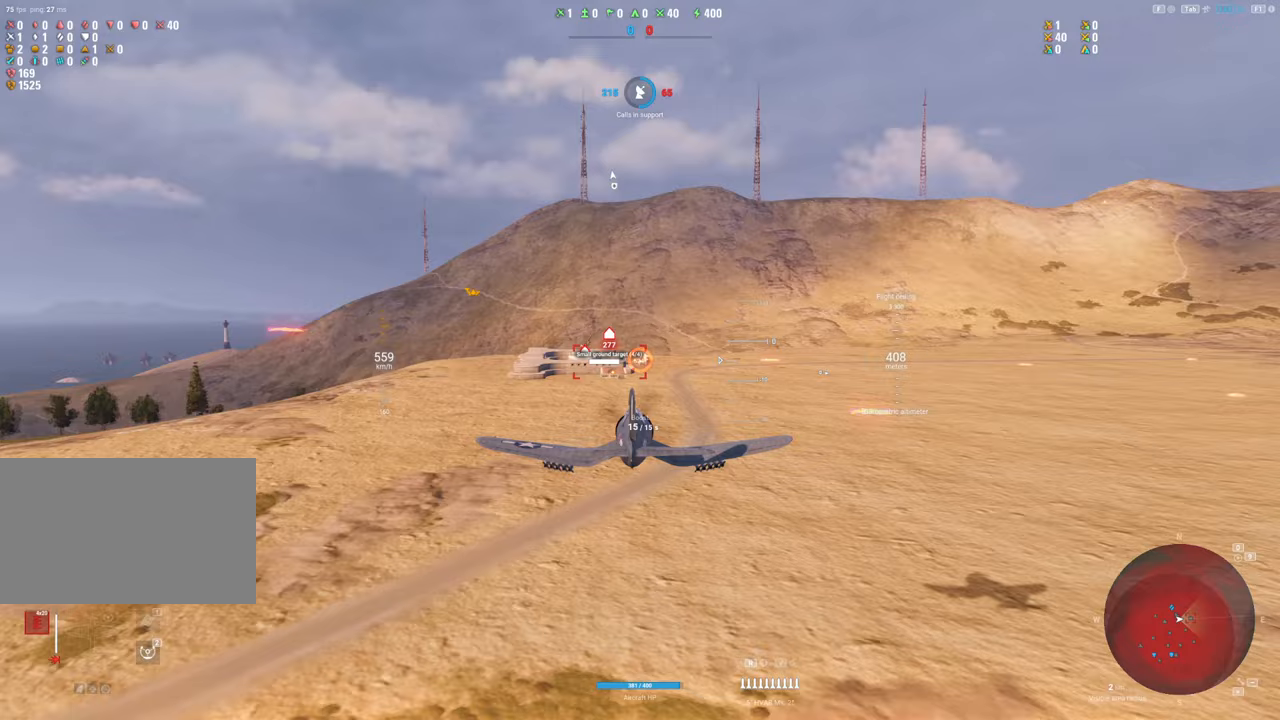
{"keys": [], "mouse": ["left"], "mouse_move": "left", "events": []}
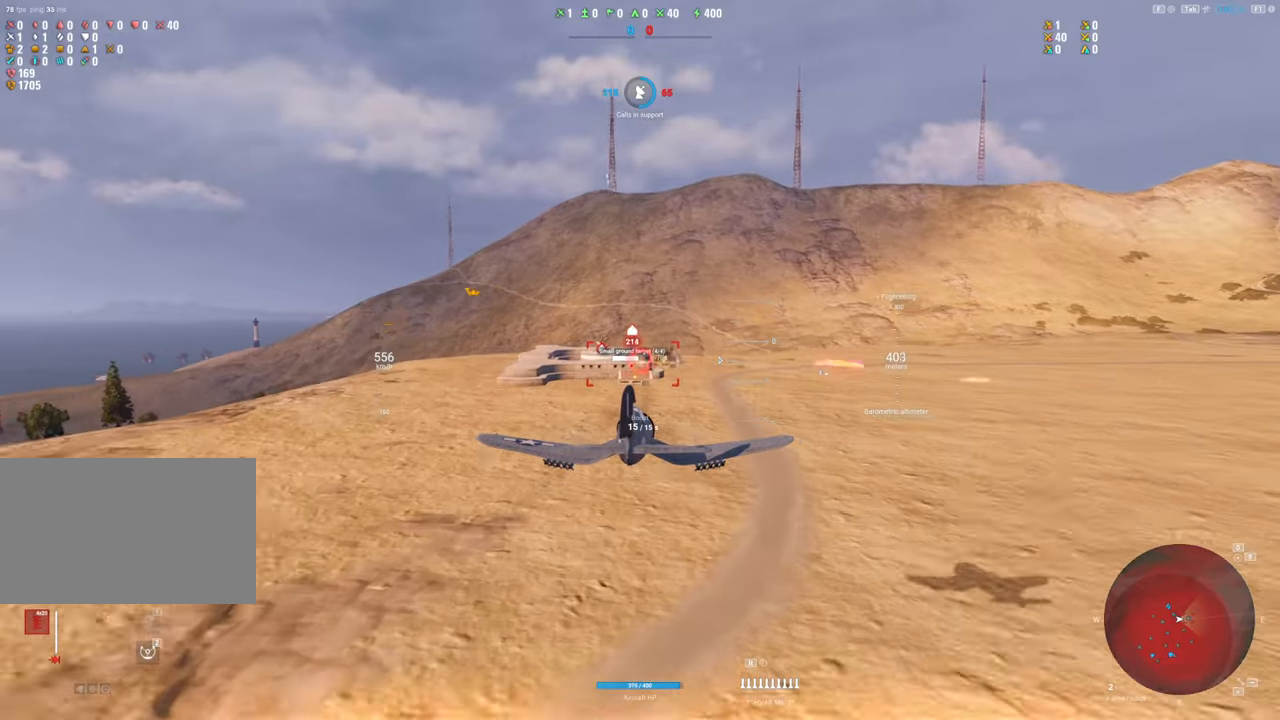
{"keys": ["s"], "mouse": ["left"], "mouse_move": "up", "events": [[400, "s", "down"]]}
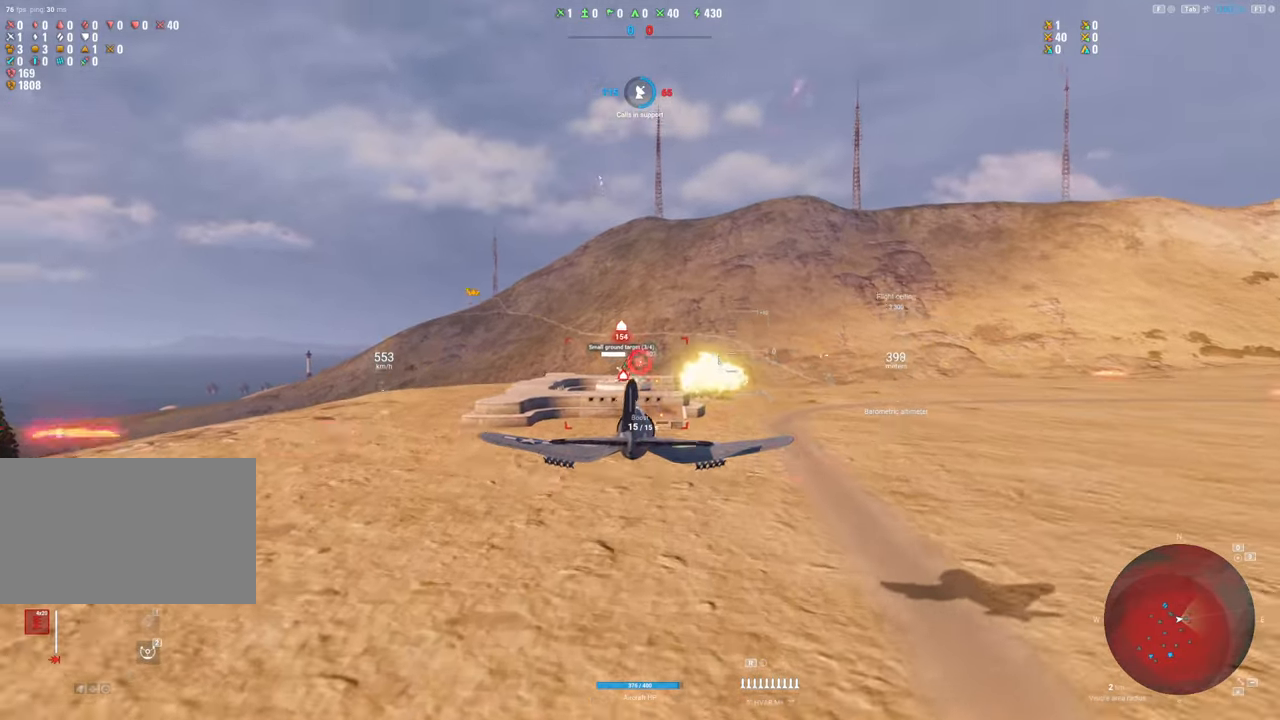
{"keys": ["s"], "mouse": [], "mouse_move": "right", "events": [[33, "mouse_left", "up"]]}
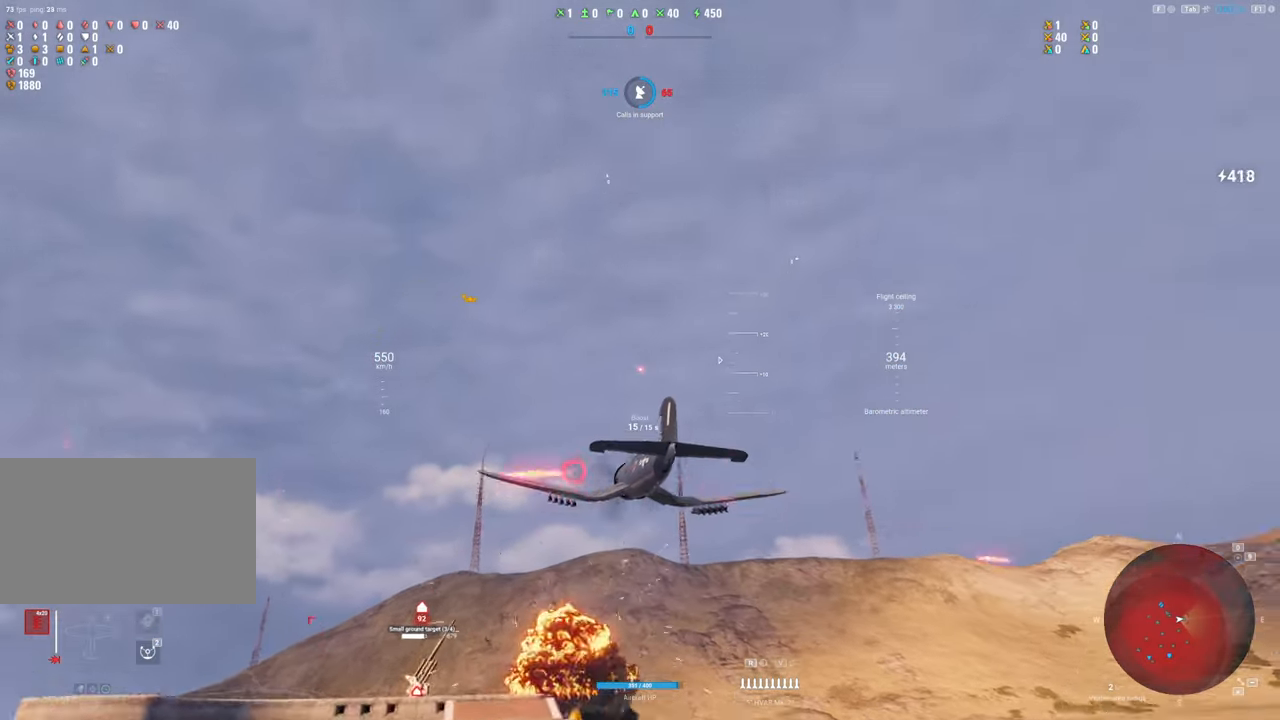
{"keys": ["s"], "mouse": [], "mouse_move": "down", "events": []}
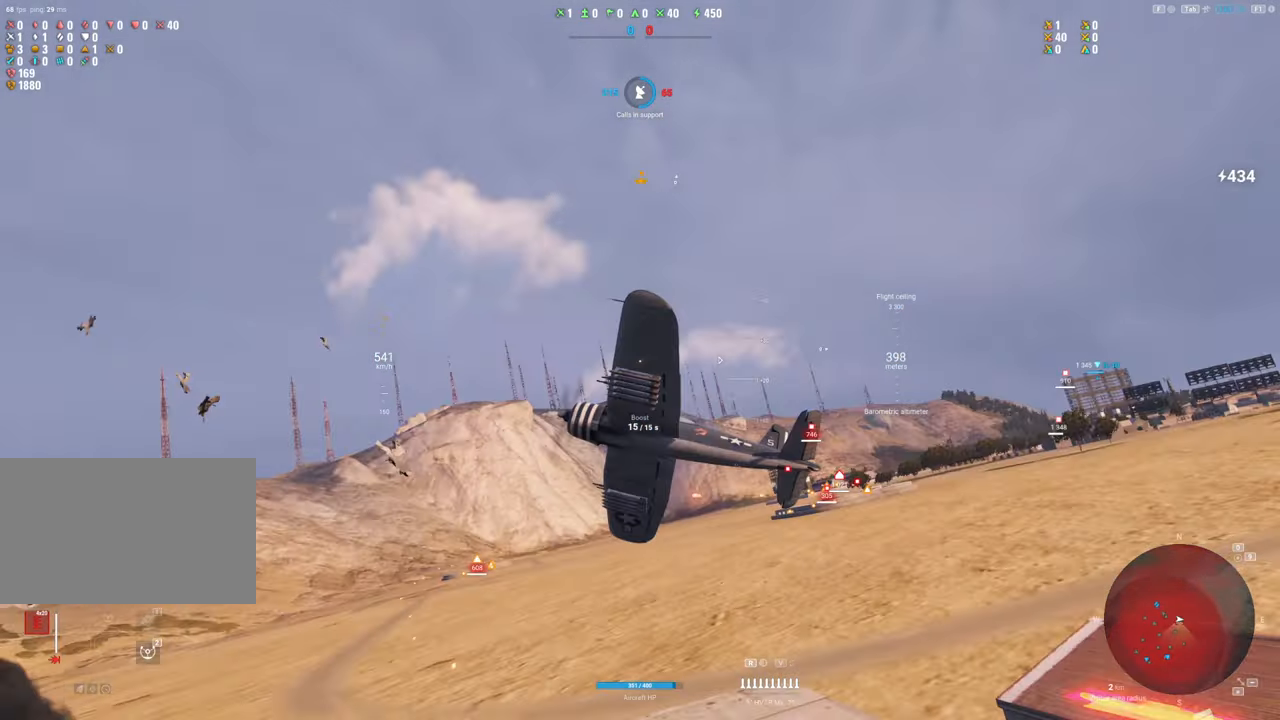
{"keys": ["e", "s"], "mouse": [], "mouse_move": "right", "events": [[300, "e", "down"]]}
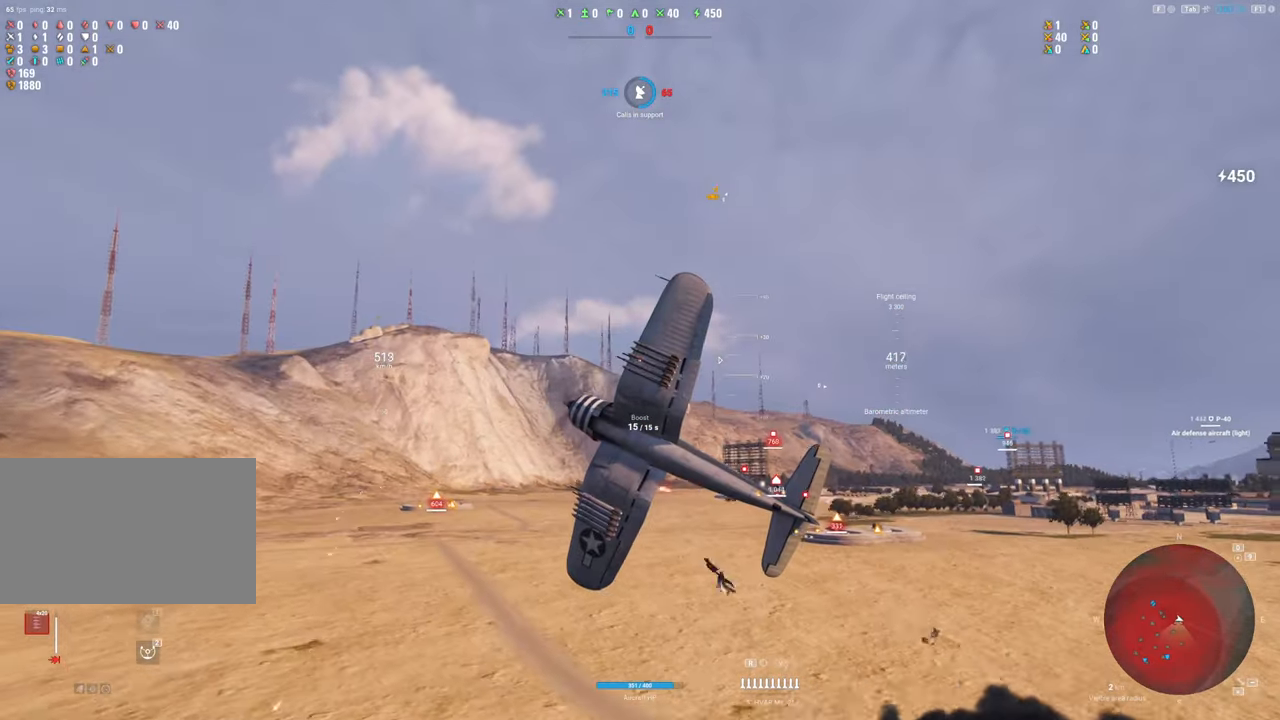
{"keys": ["s"], "mouse": [], "mouse_move": "still", "events": [[83, "e", "up"]]}
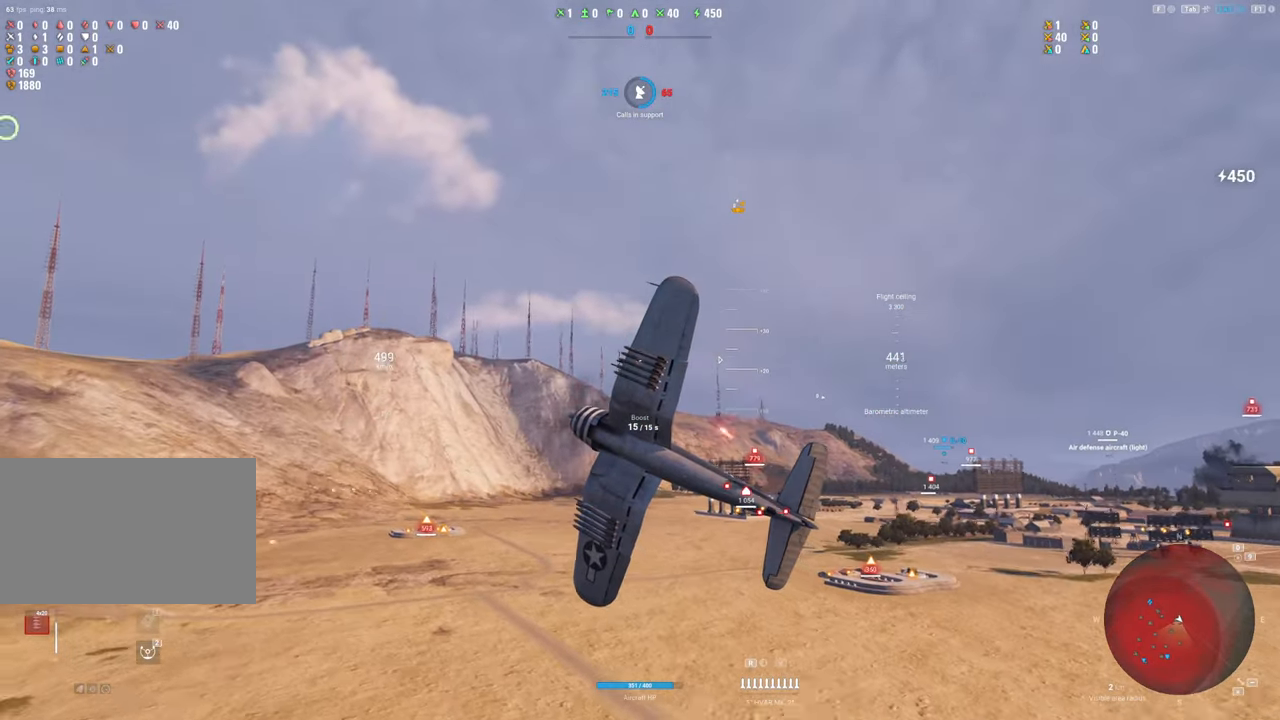
{"keys": ["s", "shift"], "mouse": [], "mouse_move": "down", "events": [[233, "shift", "down"]]}
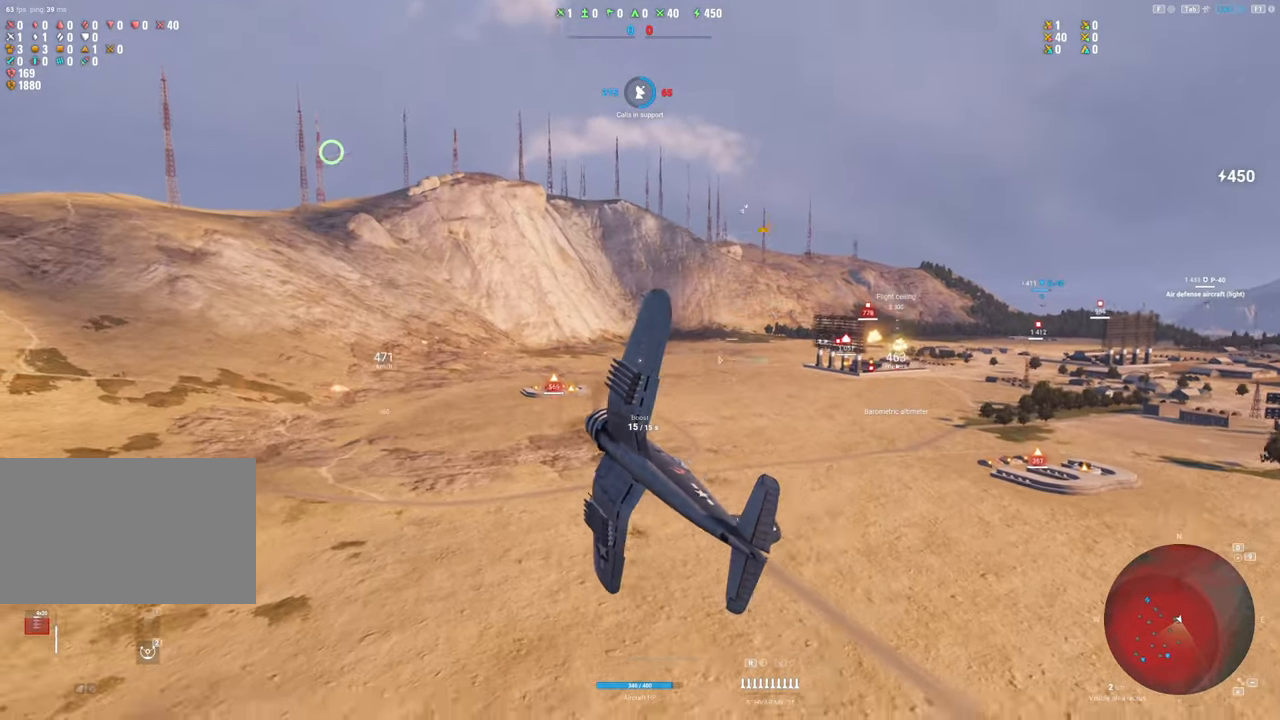
{"keys": ["a", "shift"], "mouse": [], "mouse_move": "still", "events": [[200, "a", "down"], [483, "s", "up"]]}
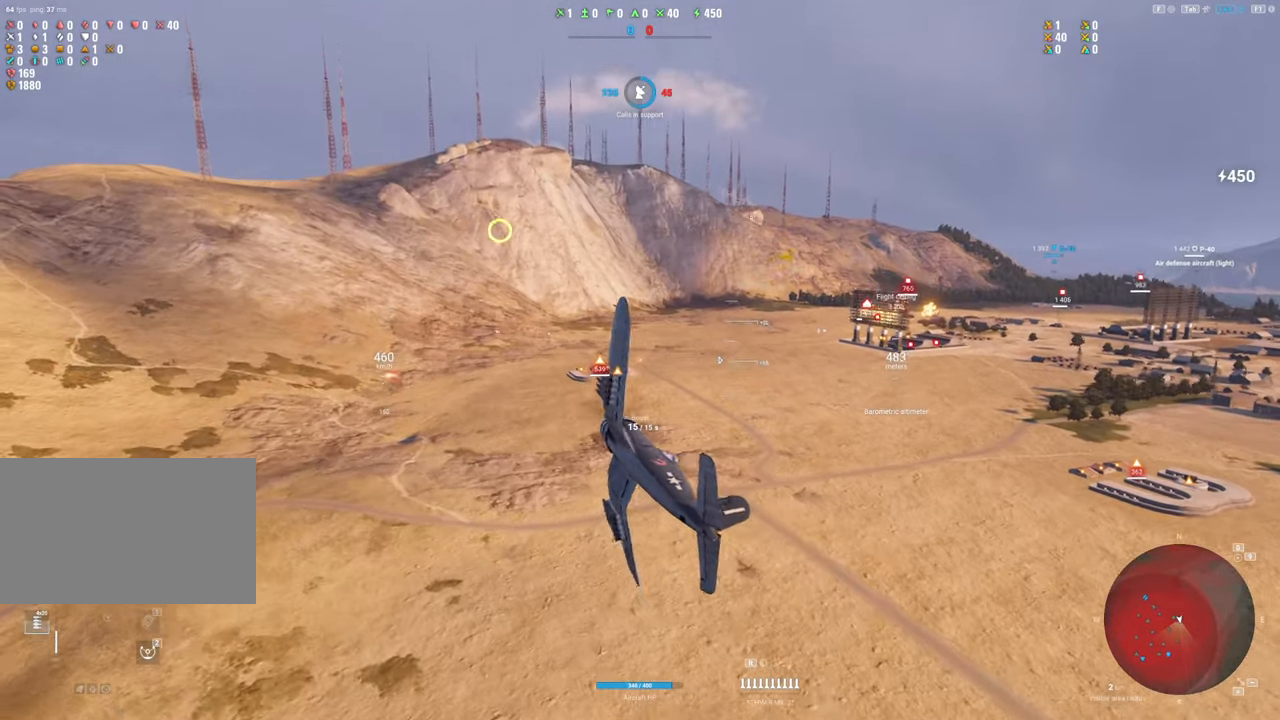
{"keys": [], "mouse": [], "mouse_move": "down-right", "events": [[167, "shift", "up"], [367, "a", "up"]]}
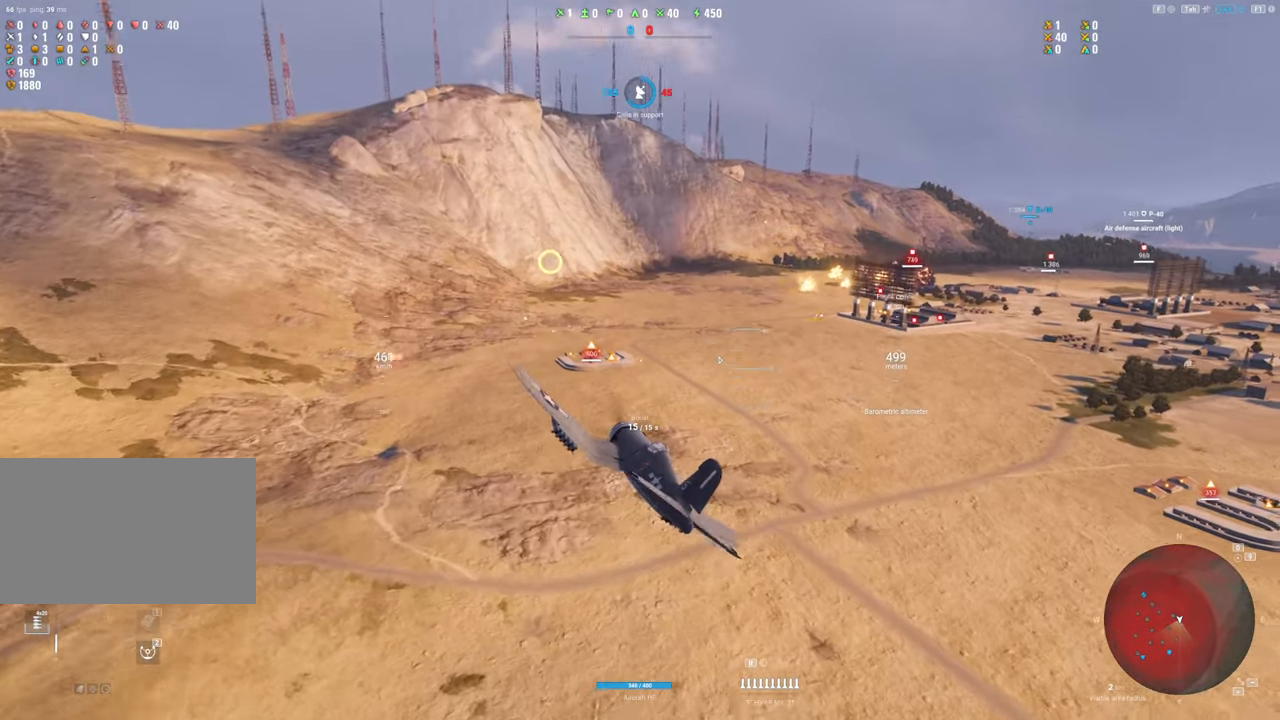
{"keys": [], "mouse": [], "mouse_move": "right", "events": []}
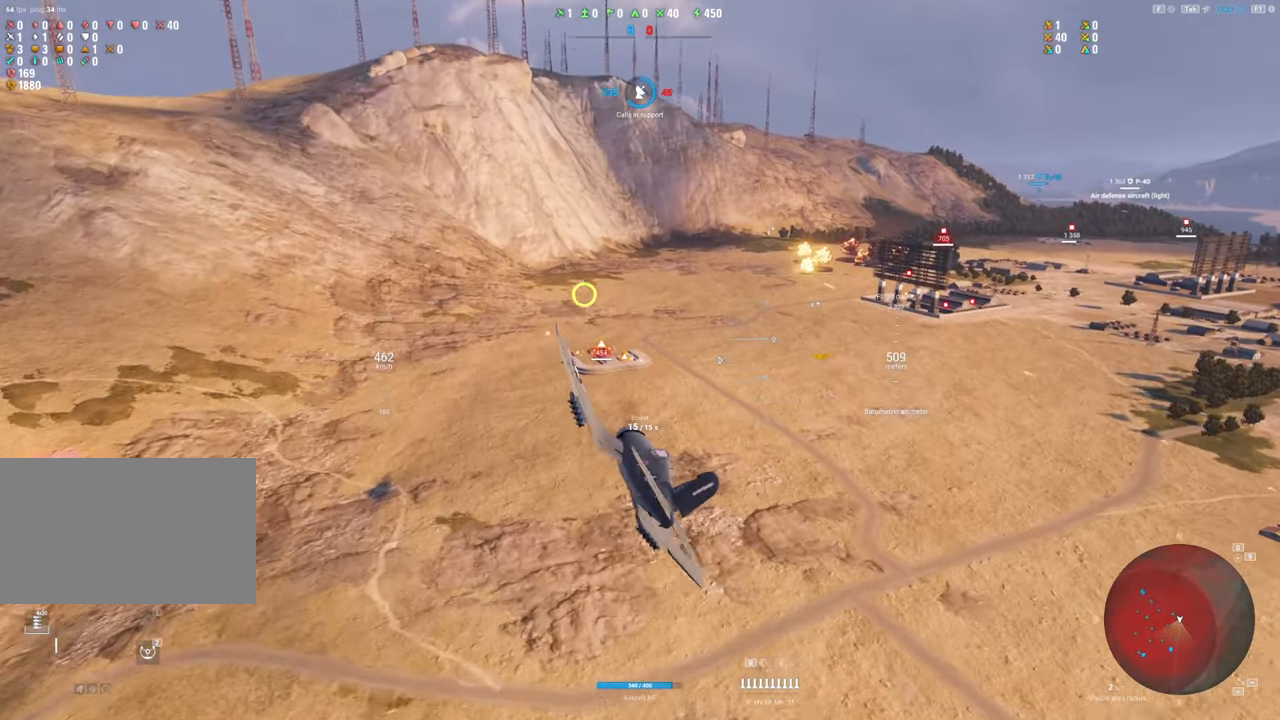
{"keys": ["ctrl"], "mouse": [], "mouse_move": "still", "events": [[200, "ctrl", "down"]]}
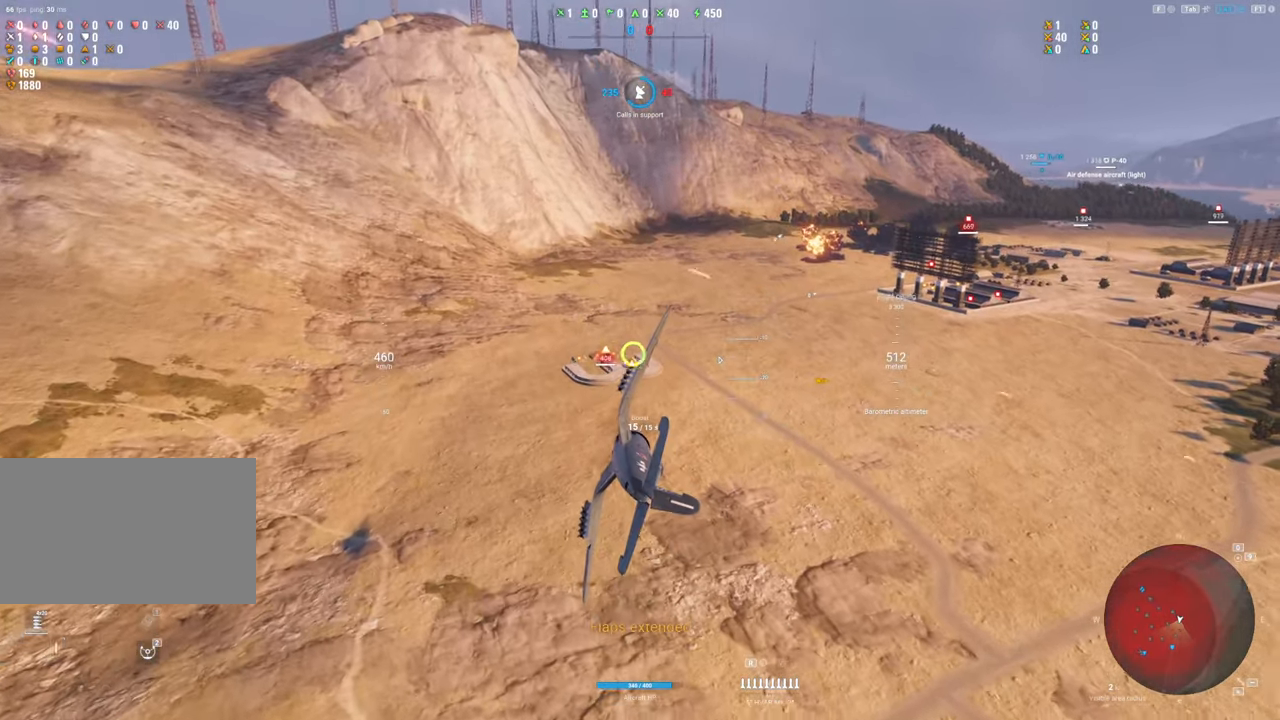
{"keys": ["a", "ctrl"], "mouse": ["left"], "mouse_move": "still", "events": [[83, "mouse_left", "down"], [317, "a", "down"]]}
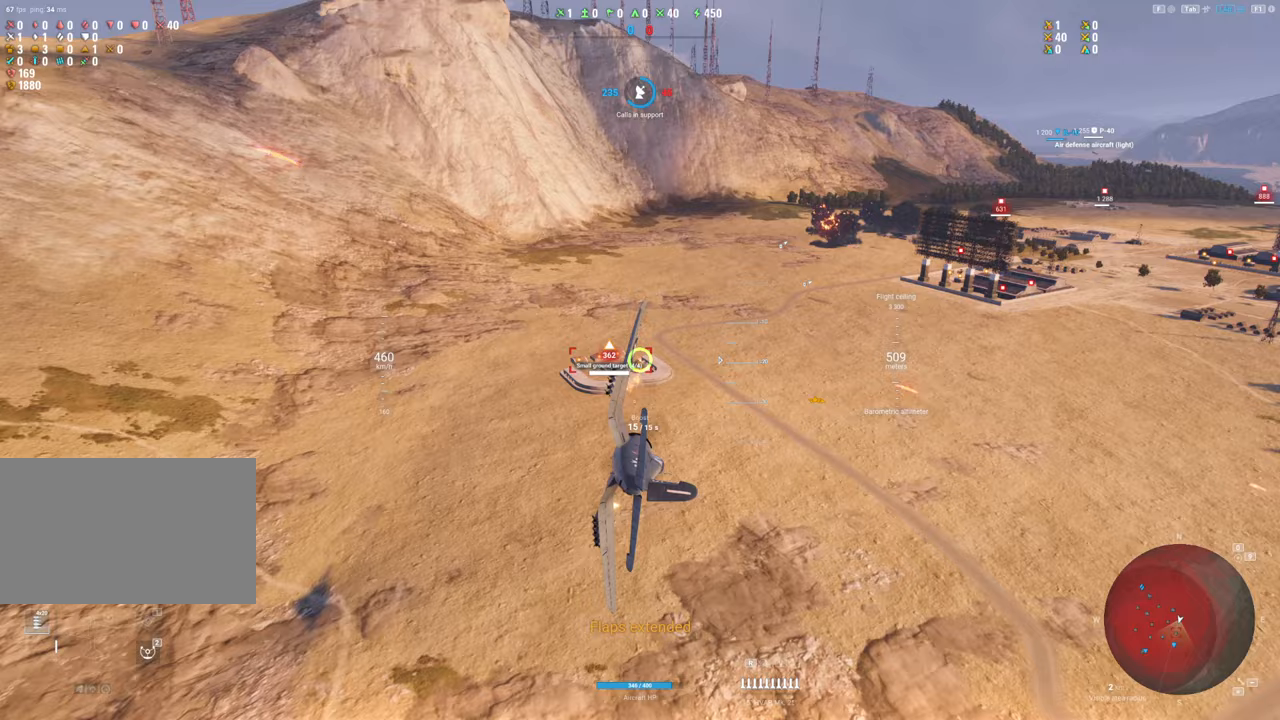
{"keys": ["a", "ctrl"], "mouse": ["left"], "mouse_move": "still", "events": []}
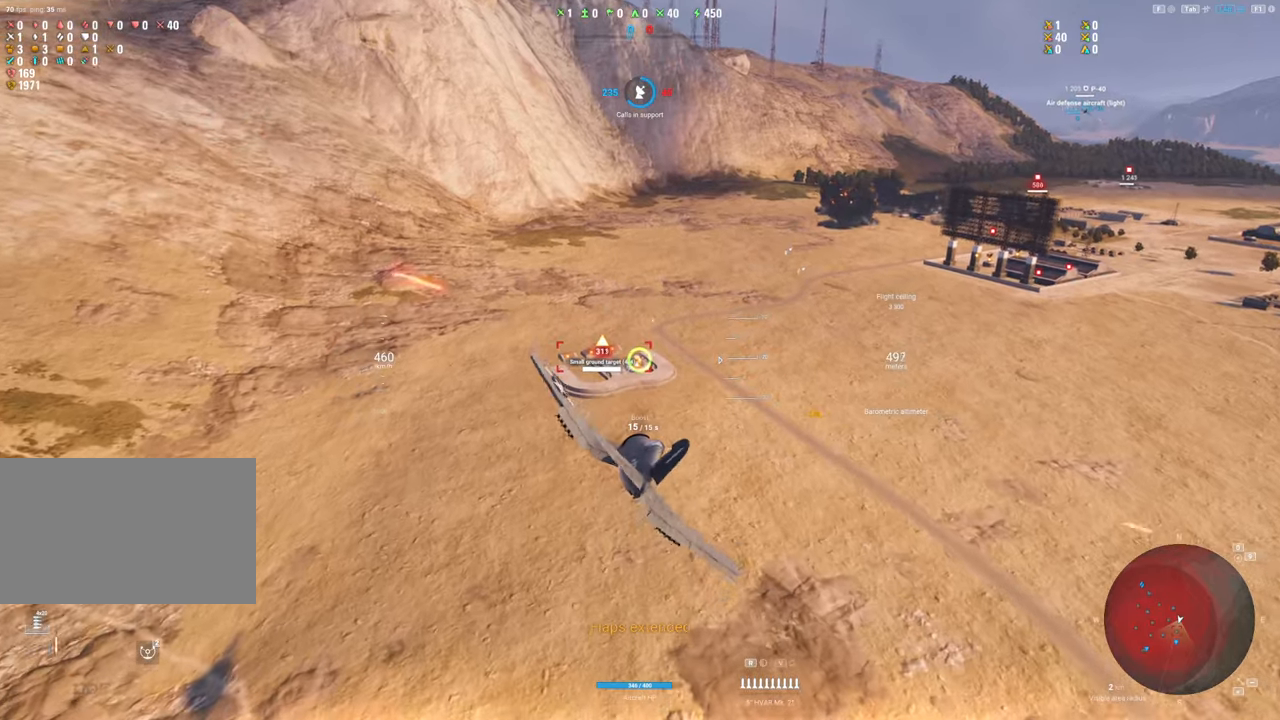
{"keys": ["ctrl"], "mouse": ["left"], "mouse_move": "still", "events": [[117, "a", "up"]]}
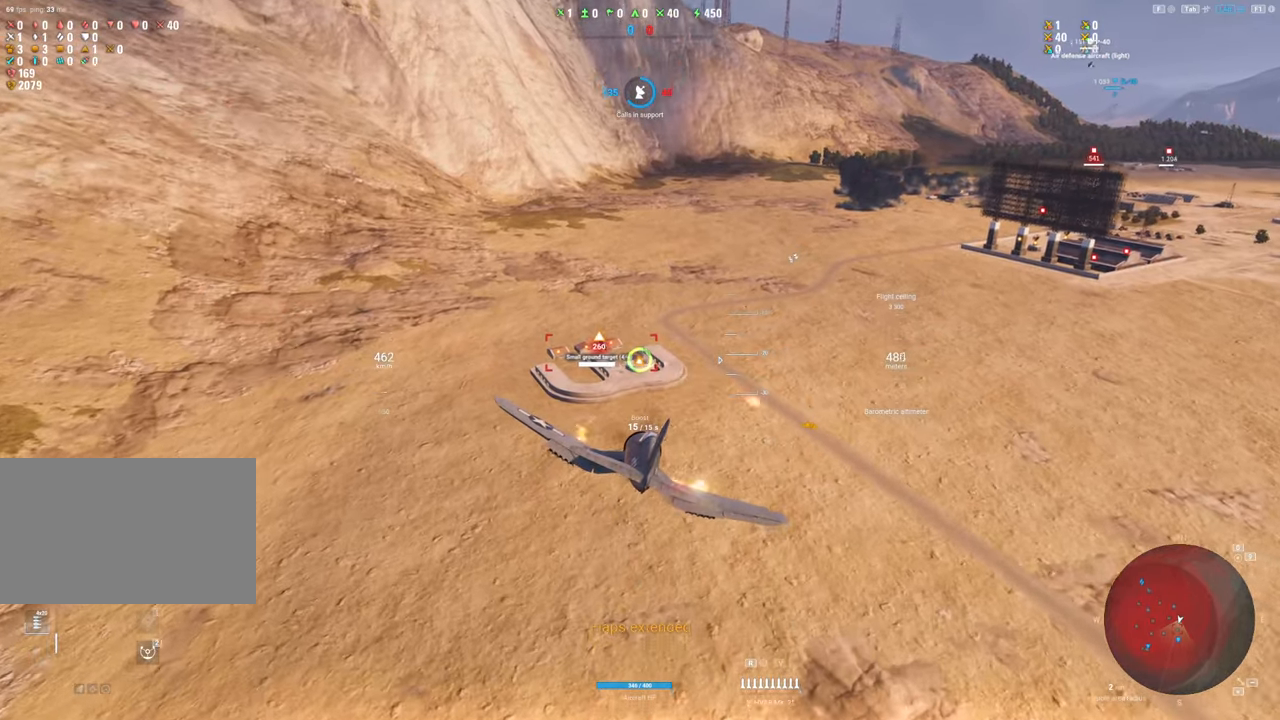
{"keys": ["ctrl"], "mouse": ["left"], "mouse_move": "still", "events": []}
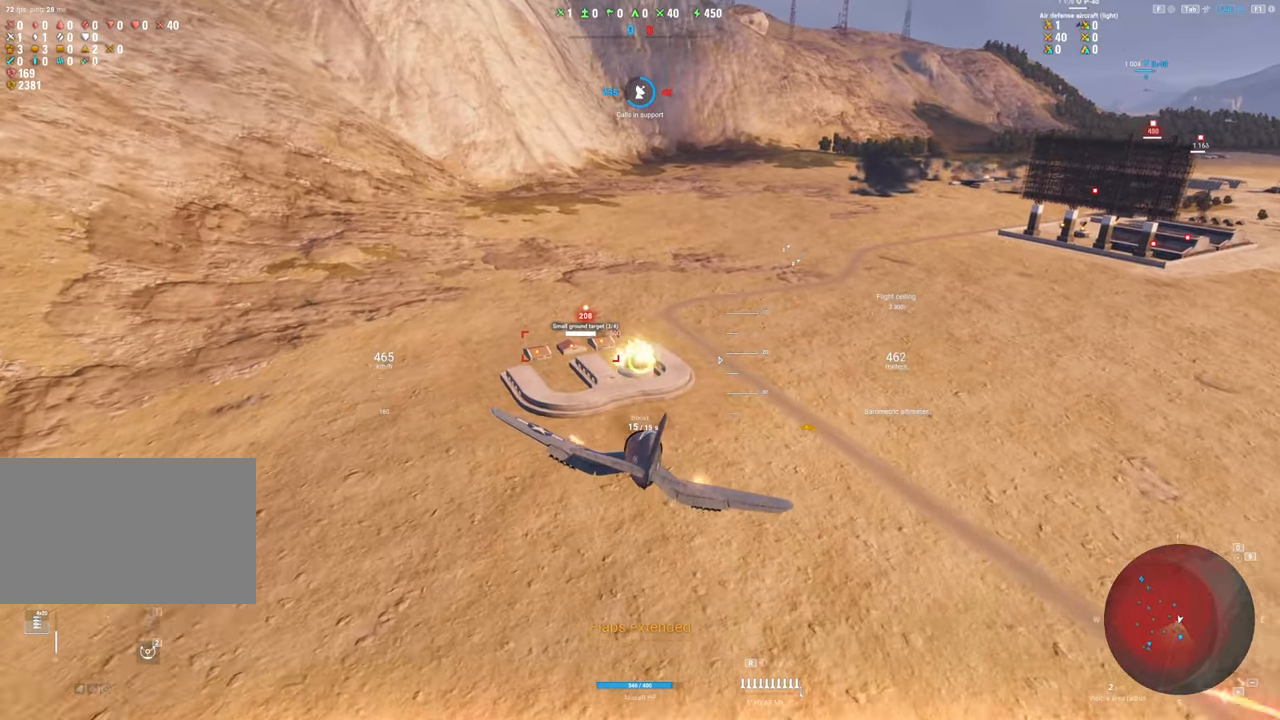
{"keys": ["s"], "mouse": [], "mouse_move": "up", "events": [[150, "ctrl", "up"], [150, "mouse_left", "up"], [183, "s", "down"]]}
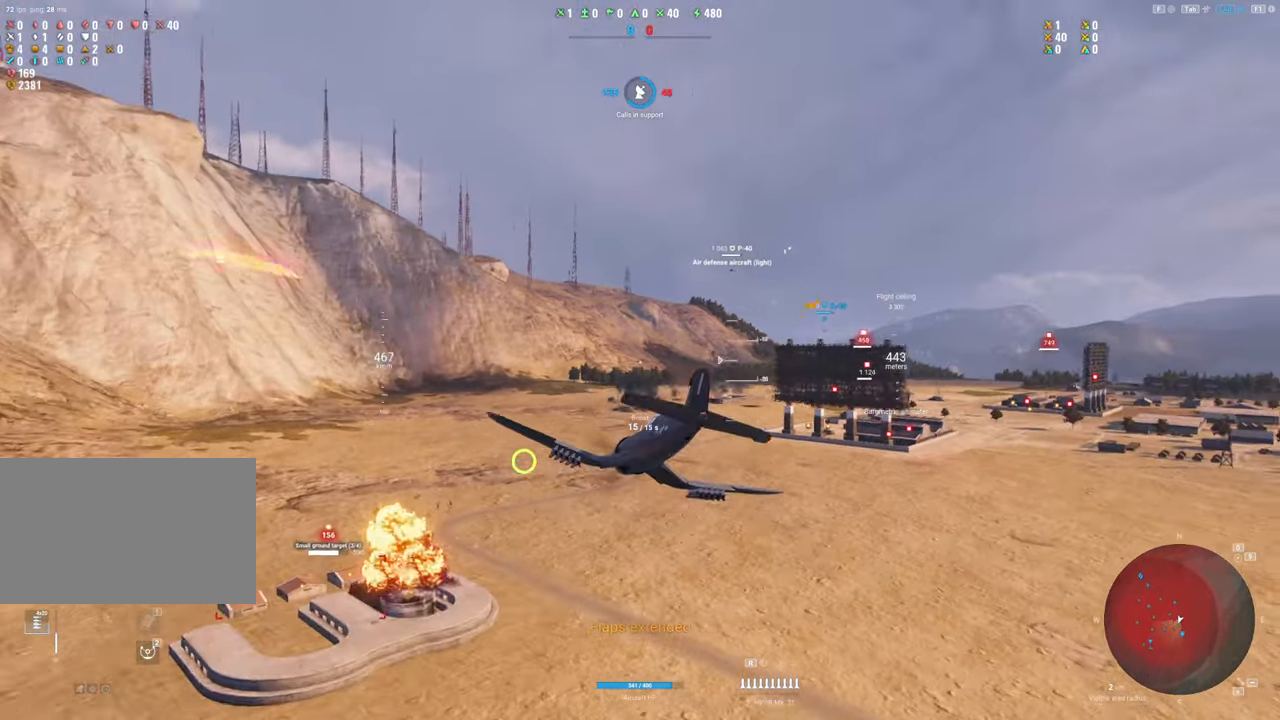
{"keys": ["s"], "mouse": [], "mouse_move": "still", "events": []}
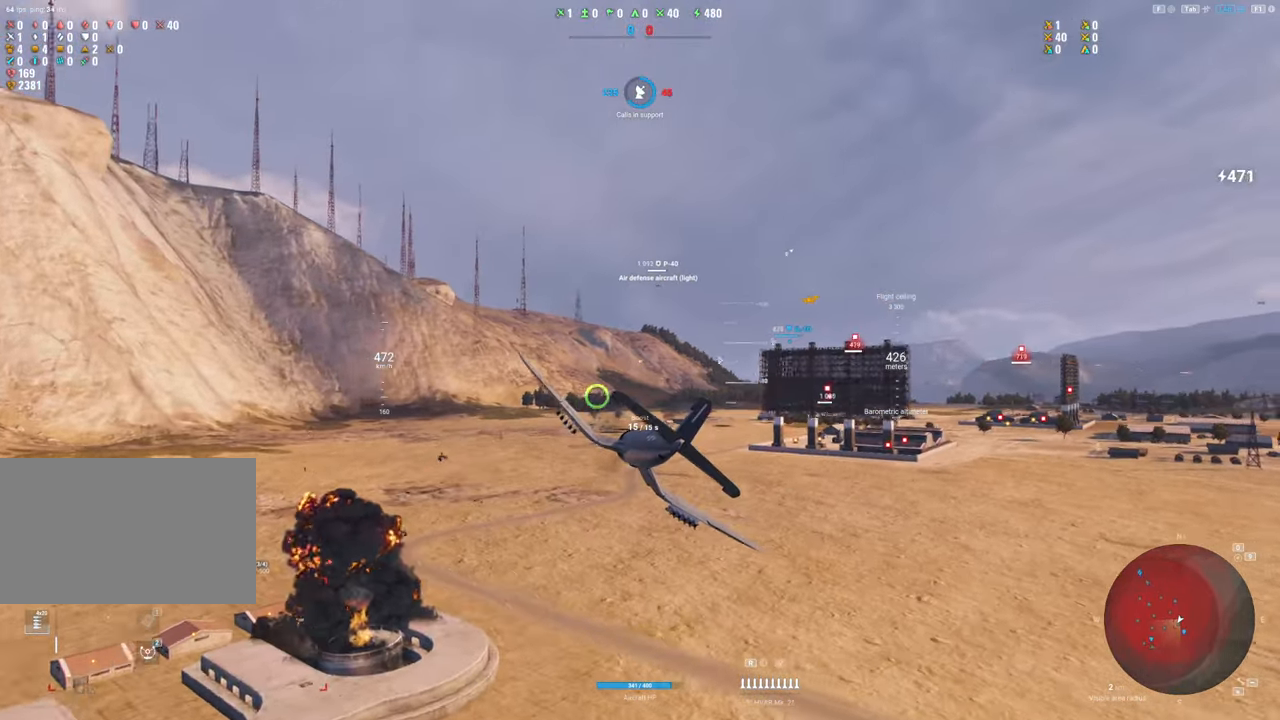
{"keys": [], "mouse": [], "mouse_move": "down", "events": [[267, "s", "up"]]}
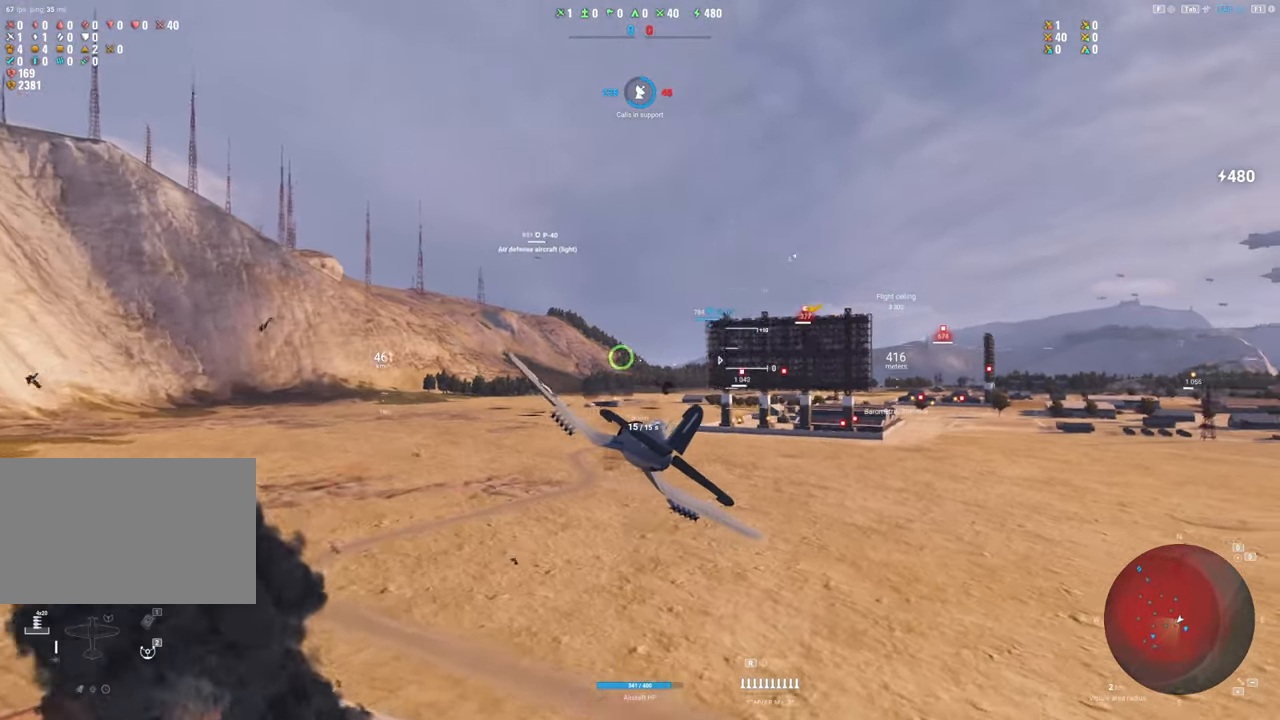
{"keys": ["a"], "mouse": [], "mouse_move": "still", "events": [[100, "a", "down"]]}
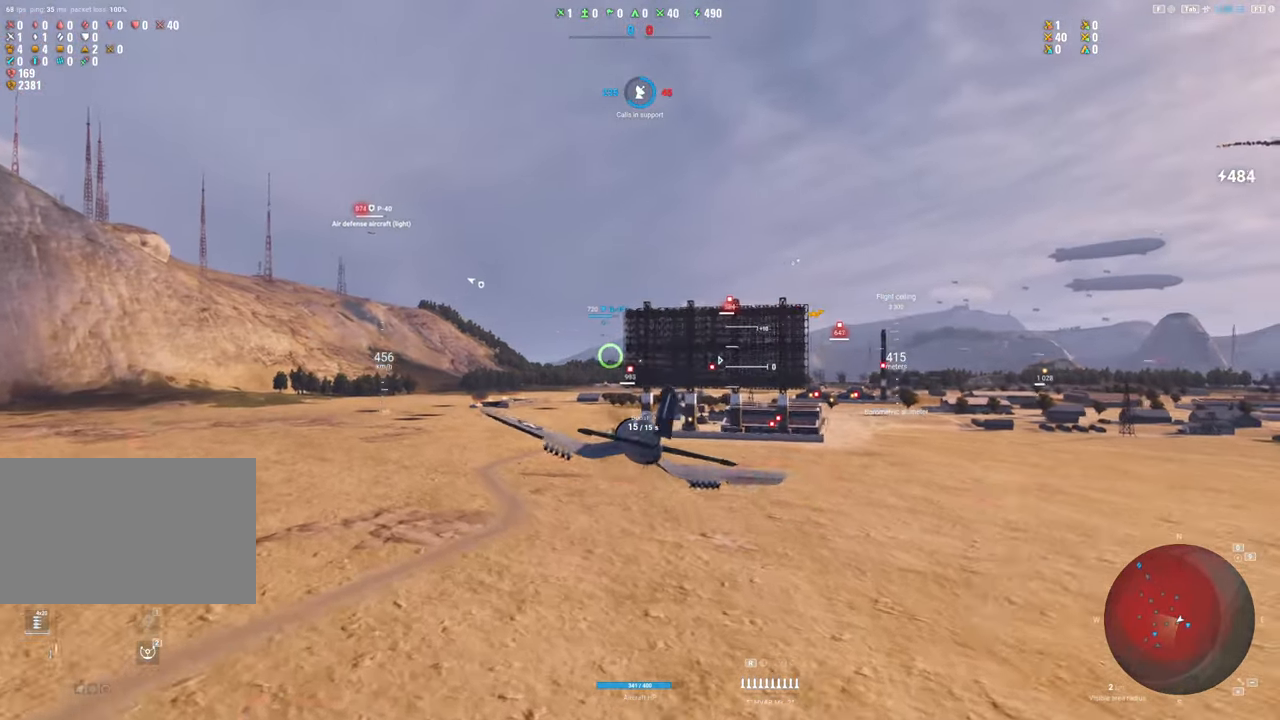
{"keys": [], "mouse": [], "mouse_move": "still", "events": [[300, "a", "up"], [350, "s", "down"], [400, "s", "up"]]}
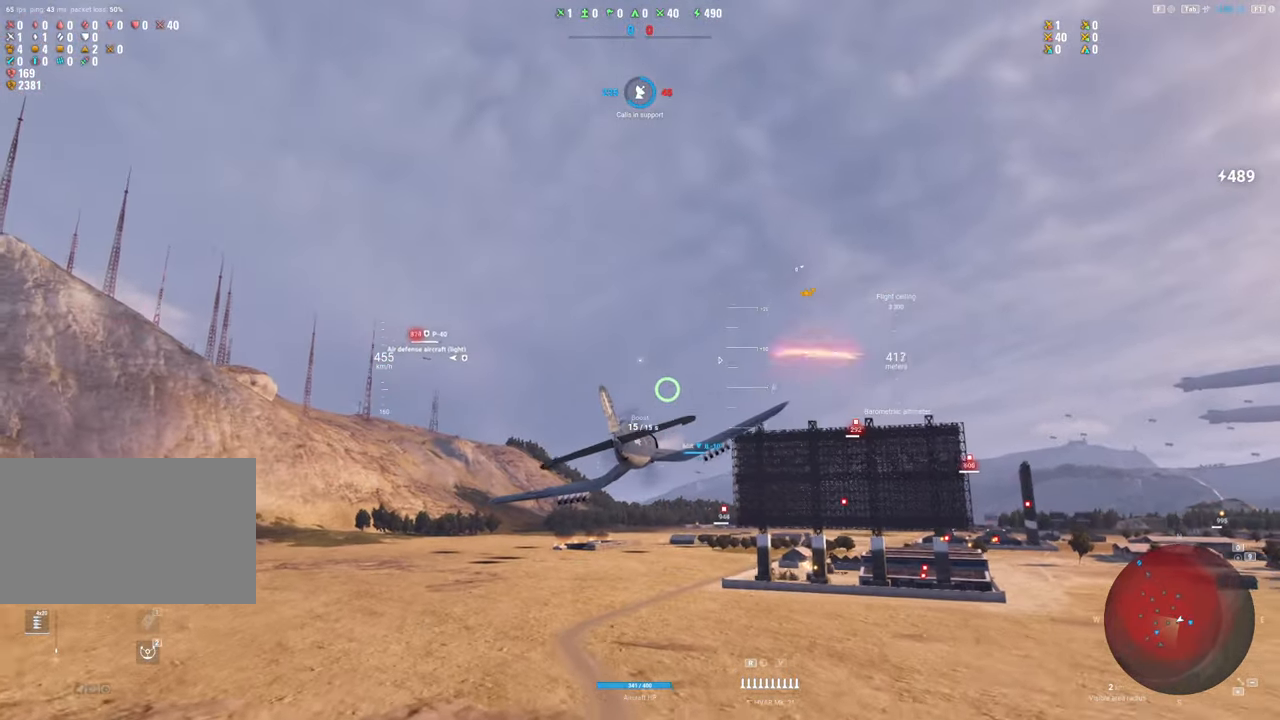
{"keys": ["s"], "mouse": [], "mouse_move": "left", "events": [[133, "shift", "down"], [417, "s", "down"], [417, "shift", "up"]]}
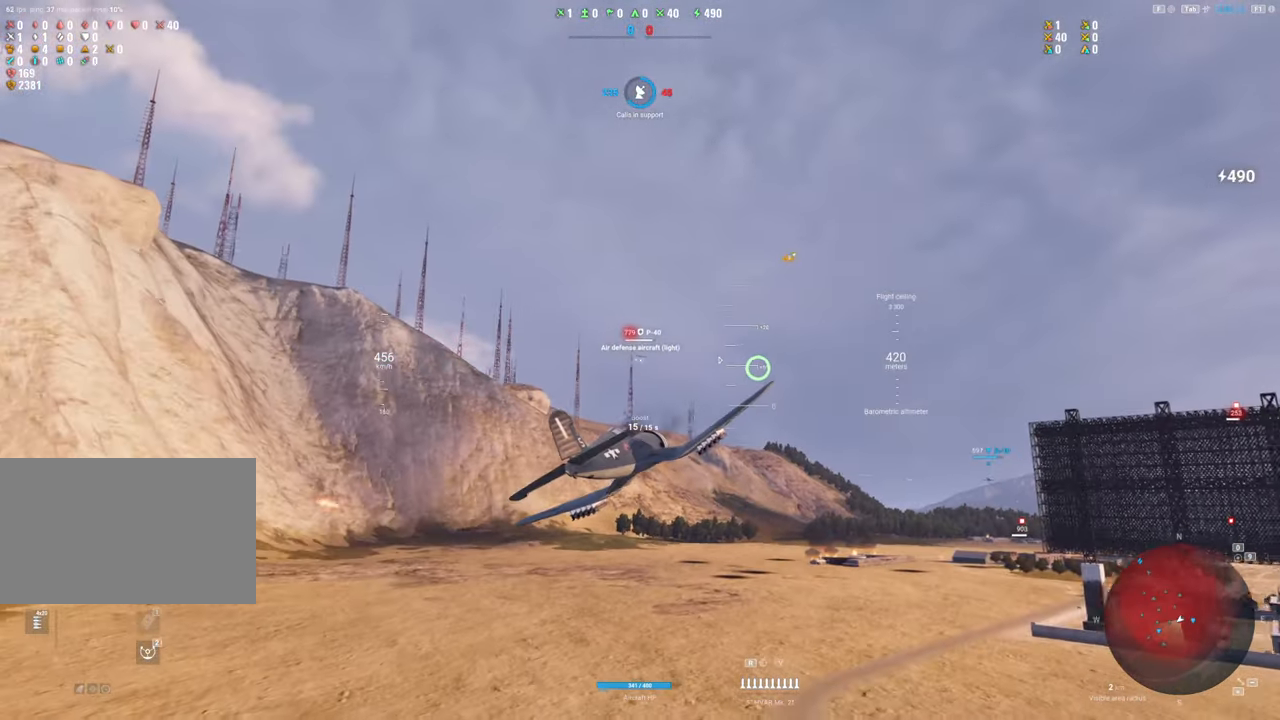
{"keys": ["shift"], "mouse": [], "mouse_move": "still", "events": [[100, "shift", "down"], [333, "s", "up"]]}
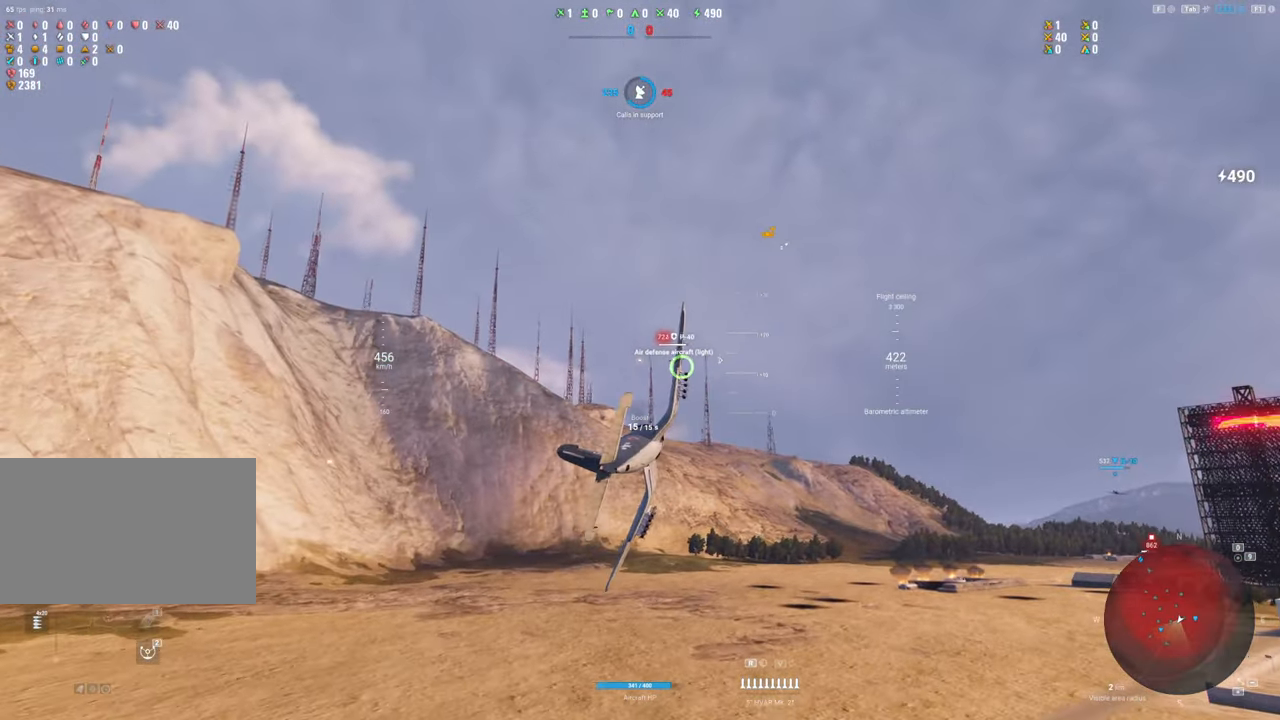
{"keys": ["shift"], "mouse": ["left"], "mouse_move": "left", "events": [[433, "mouse_left", "down"]]}
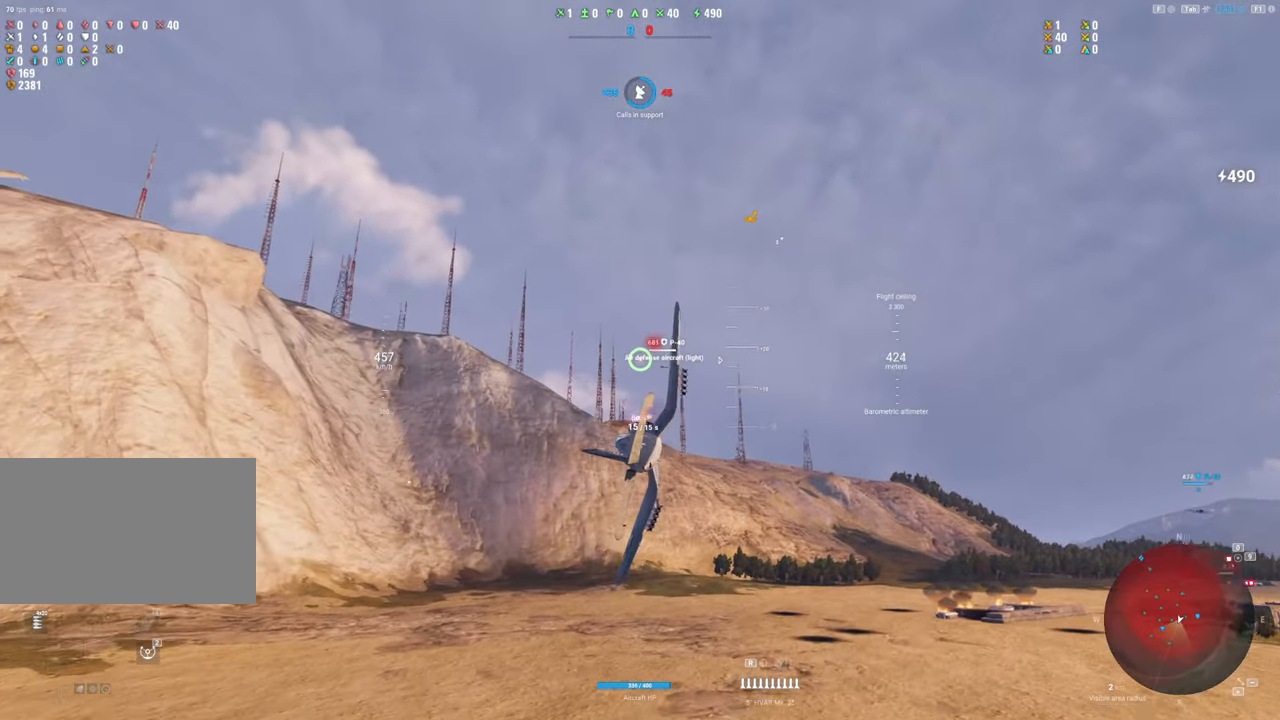
{"keys": [], "mouse": ["left"], "mouse_move": "left", "events": [[33, "shift", "up"], [317, "a", "down"], [450, "a", "up"]]}